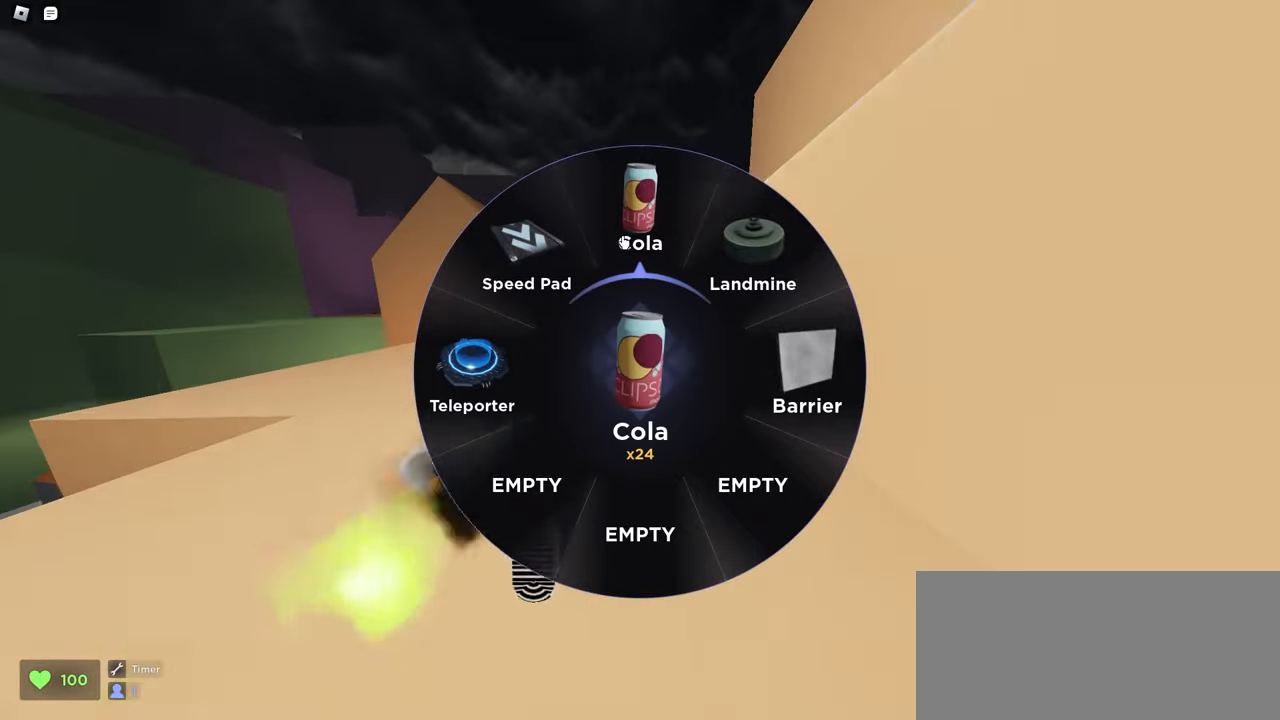
Gameplay with keyboard and mouse; each line is a JSON object with the keys and mouse buttons held at the frame after it. "events" lists presses ("down") and releases ("up") of "a", "ctrl", "d", "e", "f", "q", "r", "s", "shift", "space", "tab", "w", "mouse_left", "mouse_wheel", "mouse_right", "mouse_mb4" and "mouse_mb5" between this image and that frame as [ms after this image, input, new state], when the widget could be followed in between. "mouse_left", "mouse_wheel", "mouse_right", "mouse_mb4", "mouse_mb5" = the "left", "wheel", "right", "mb4", "mb5" buttons of the "mouse" list. No other keys are recorded. "wheel" means that the mouse wheel is clicked or scrolled. Mouse movement is not recorded.
{"keys": ["a", "w"], "mouse": ["left"], "events": [[267, "a", "down"]]}
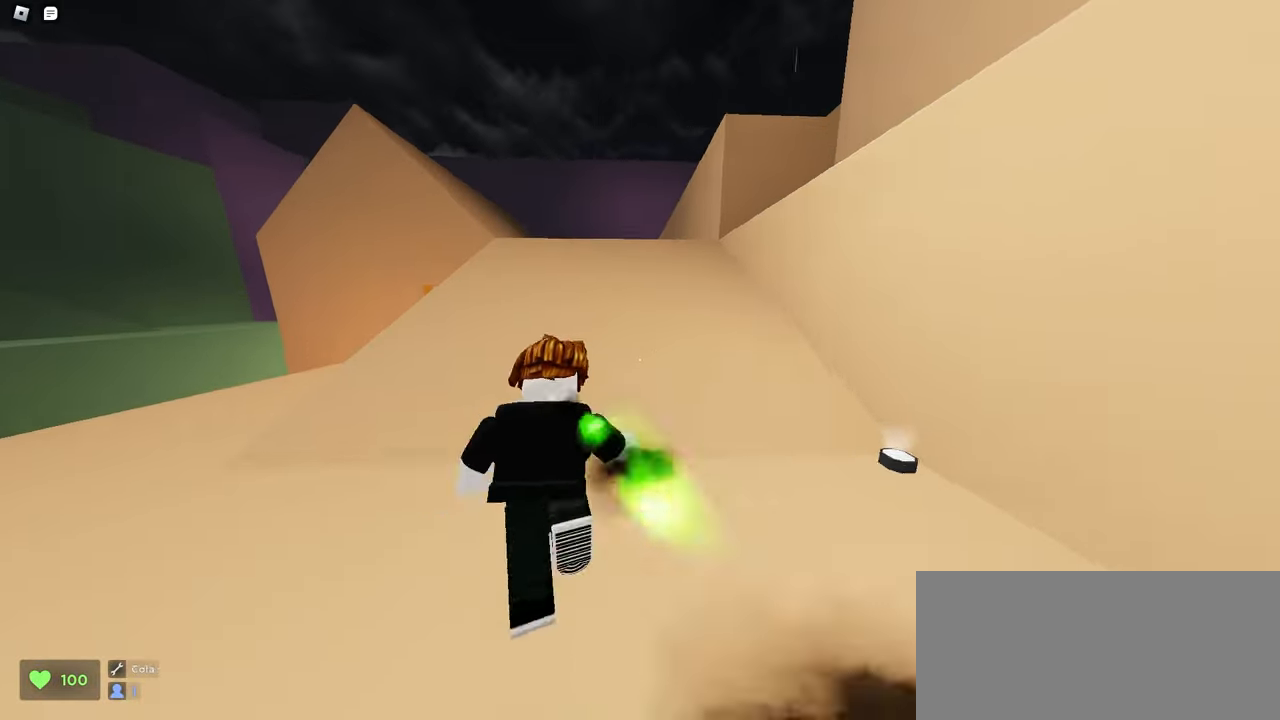
{"keys": ["space", "w"], "mouse": ["left"], "events": [[83, "a", "up"], [467, "space", "down"]]}
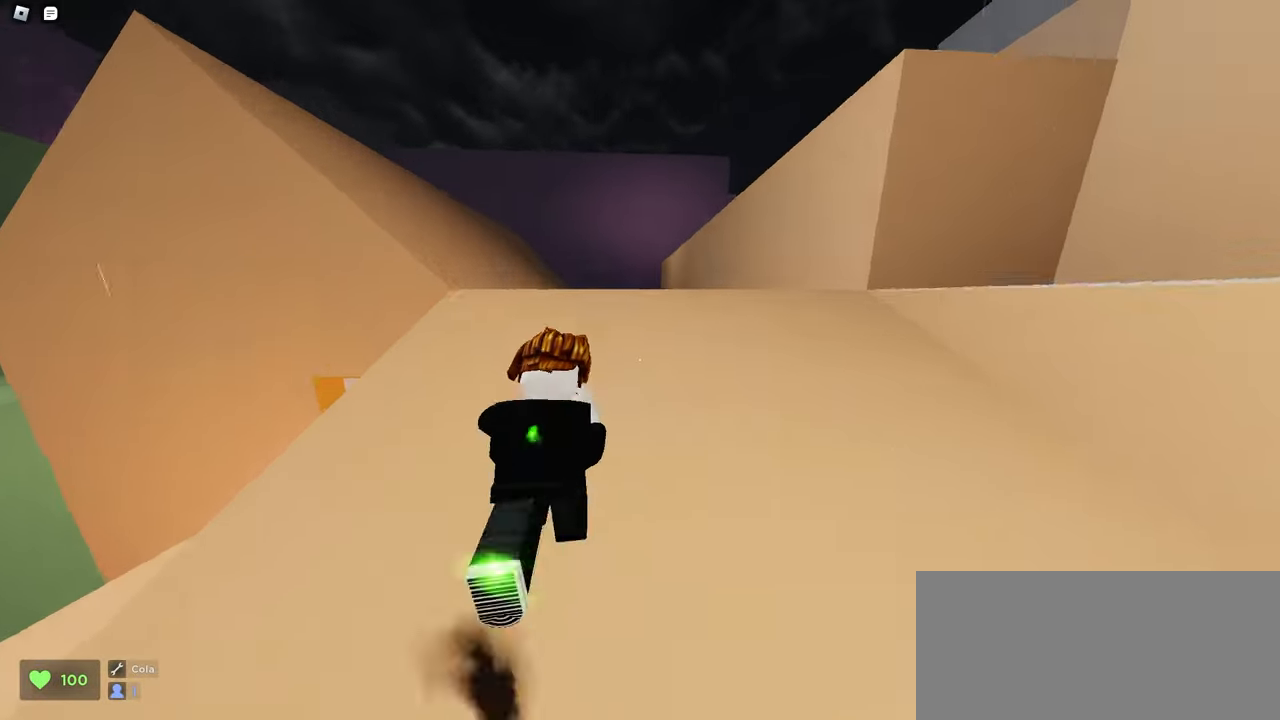
{"keys": ["d", "w"], "mouse": ["left"], "events": [[17, "a", "down"], [217, "space", "up"], [283, "d", "down"], [317, "a", "up"]]}
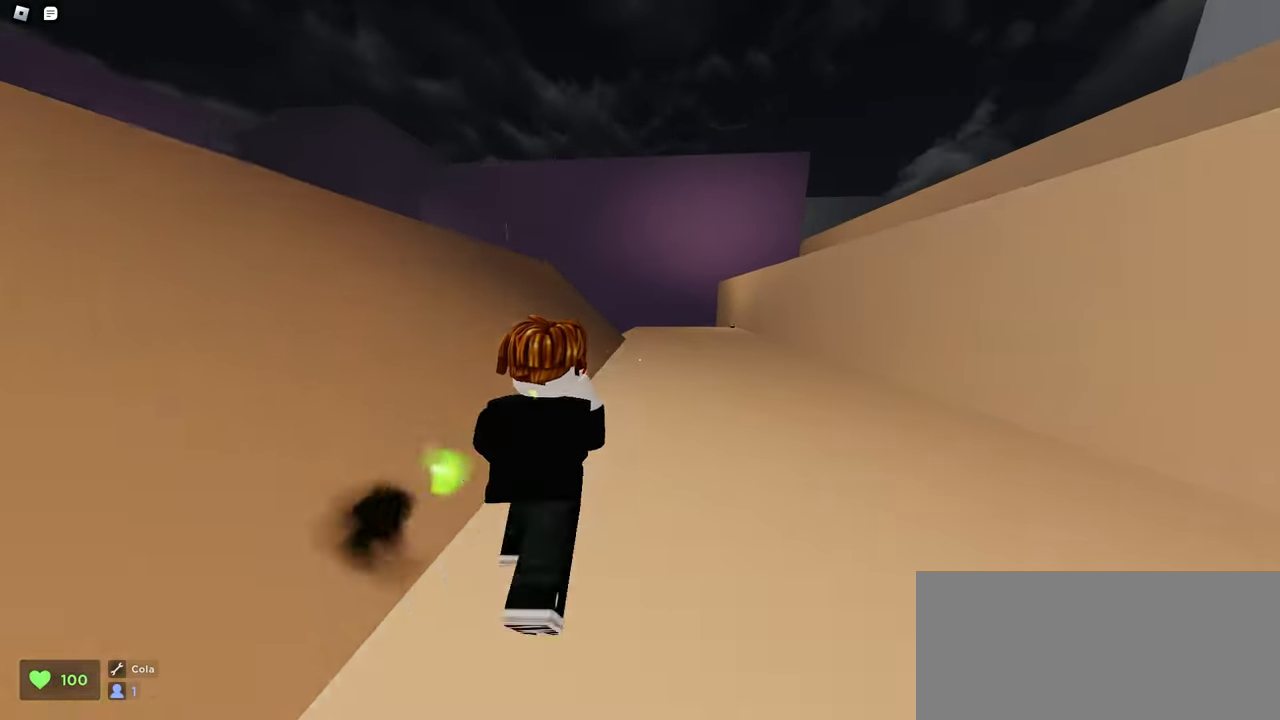
{"keys": ["a", "w"], "mouse": ["left"], "events": [[117, "d", "up"], [183, "a", "down"]]}
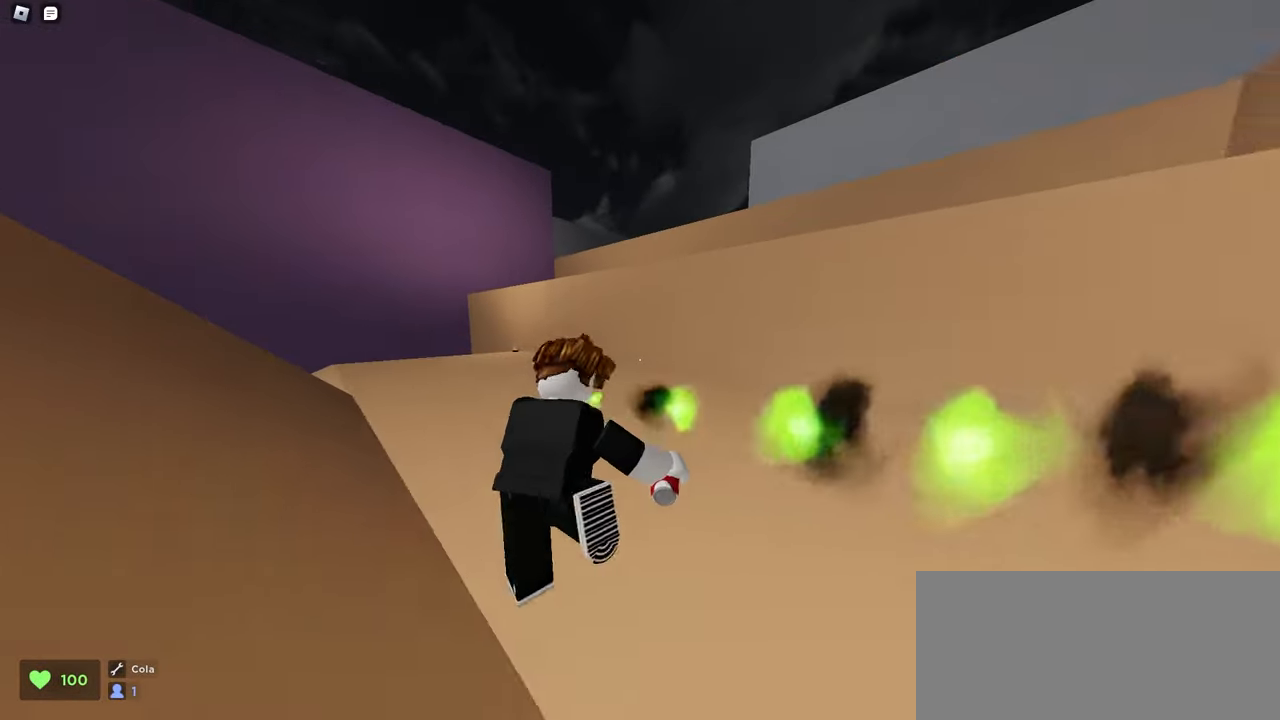
{"keys": ["w"], "mouse": ["left"], "events": [[133, "a", "up"]]}
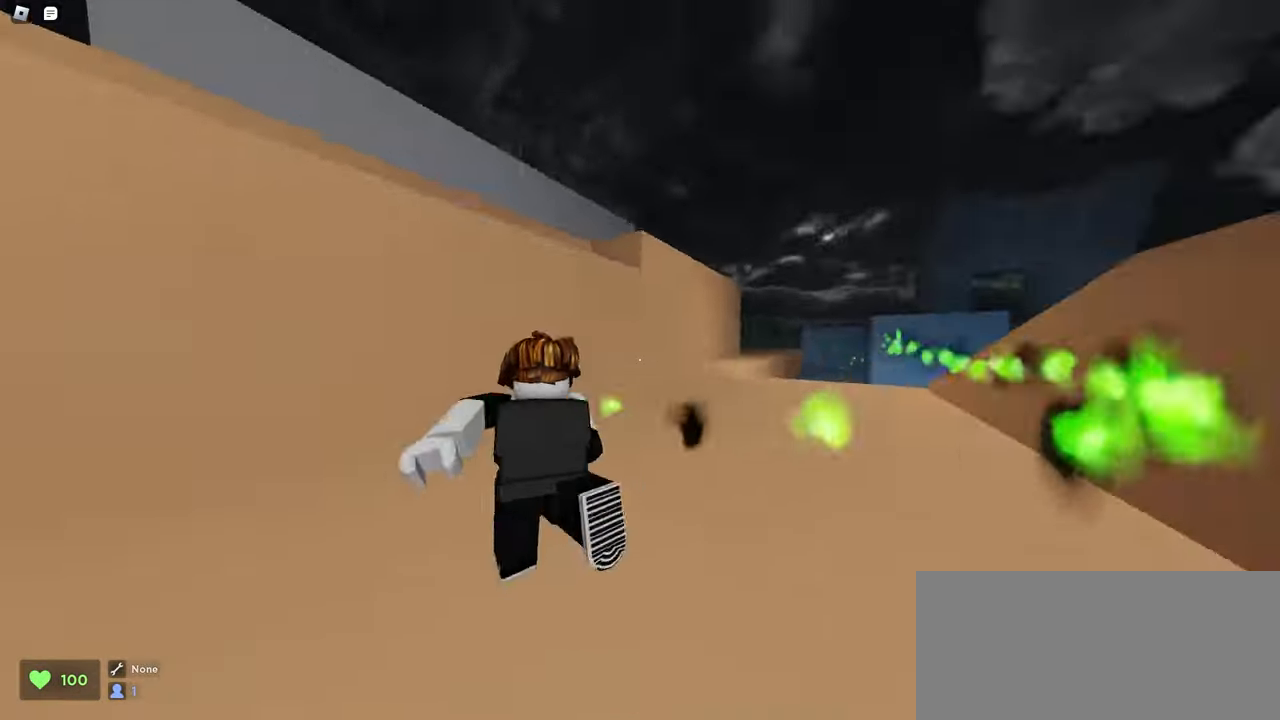
{"keys": ["w"], "mouse": ["left"], "events": []}
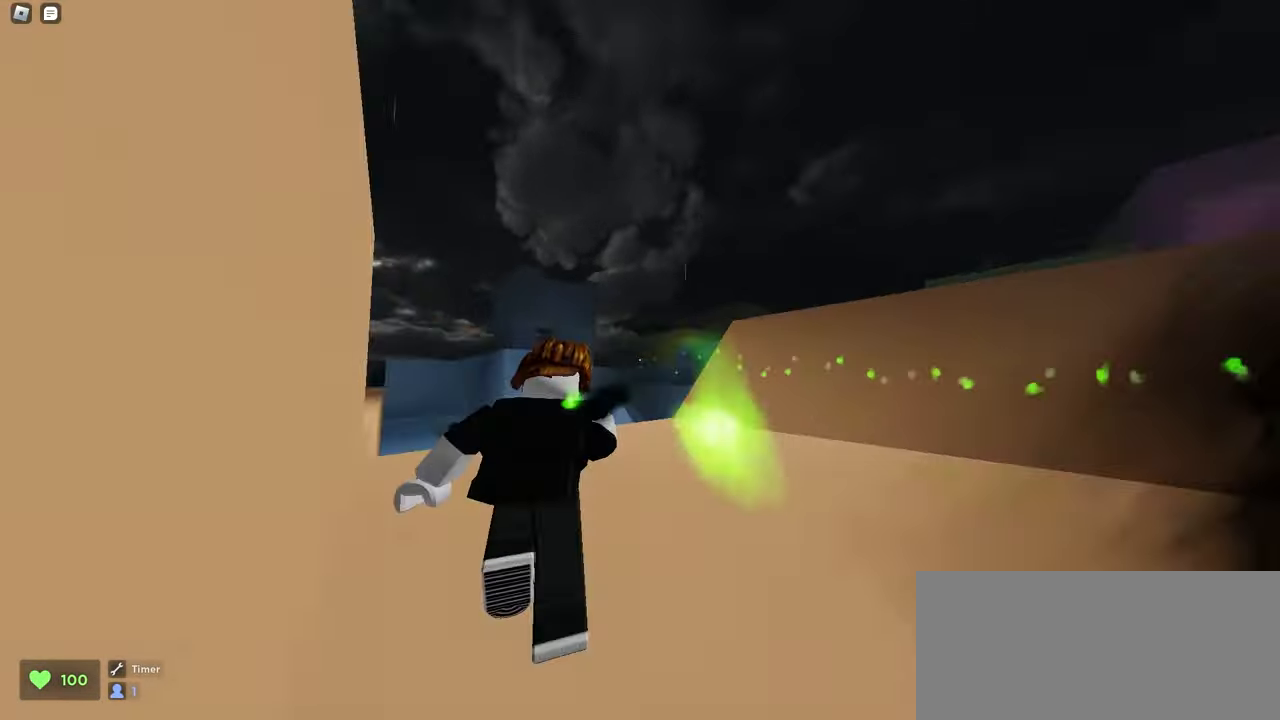
{"keys": ["a", "w"], "mouse": ["left"], "events": [[33, "d", "down"], [383, "d", "up"], [417, "a", "down"]]}
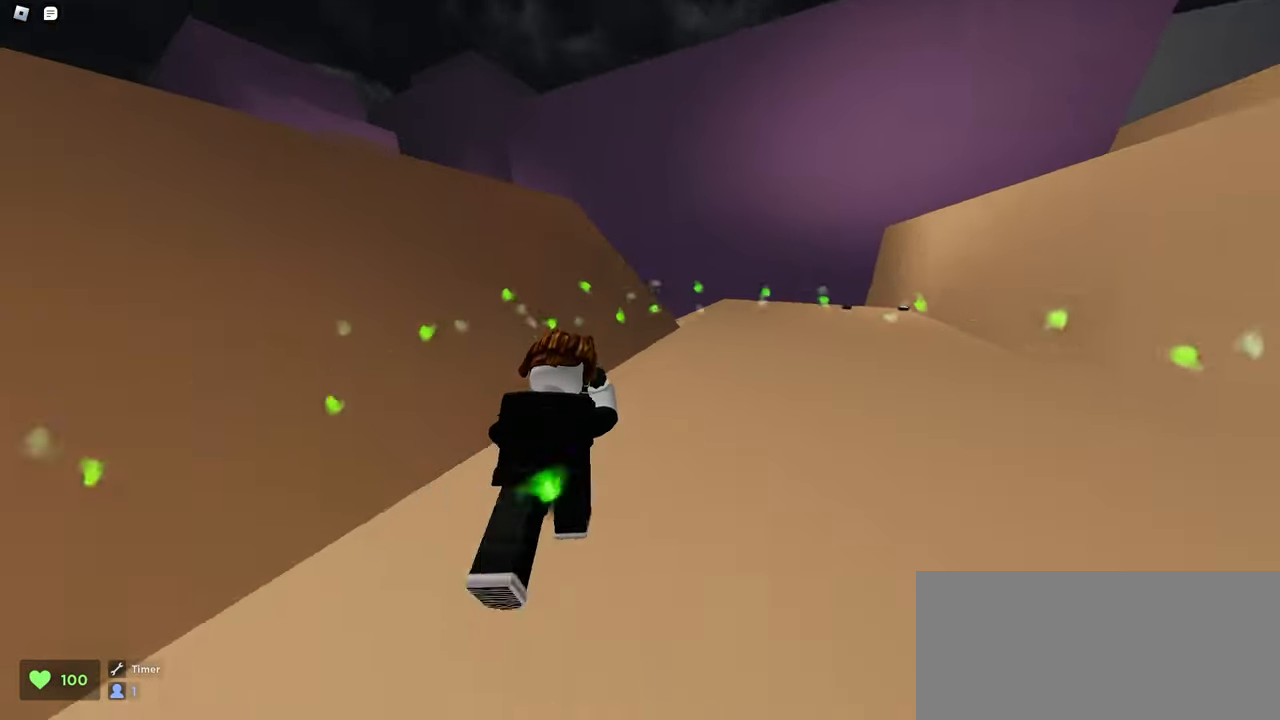
{"keys": ["a", "w"], "mouse": ["left"], "events": [[250, "space", "down"], [483, "space", "up"]]}
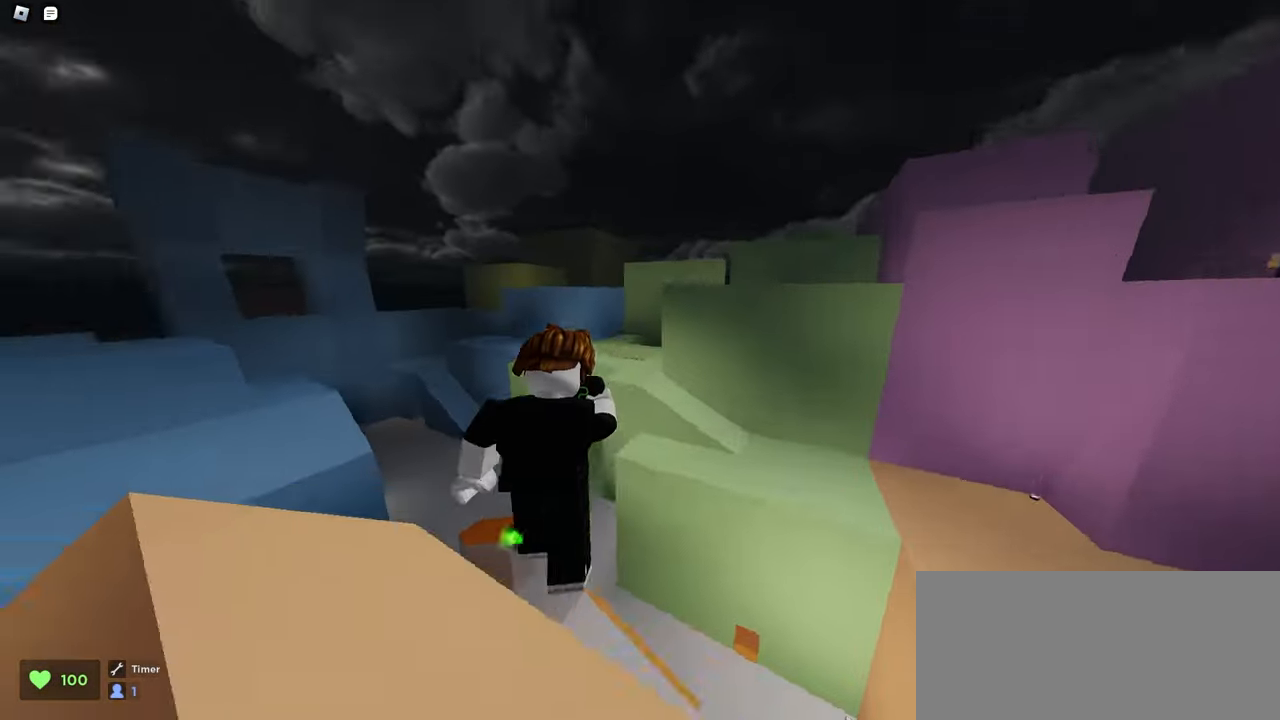
{"keys": ["d", "w"], "mouse": ["left"], "events": [[183, "a", "up"], [183, "d", "down"]]}
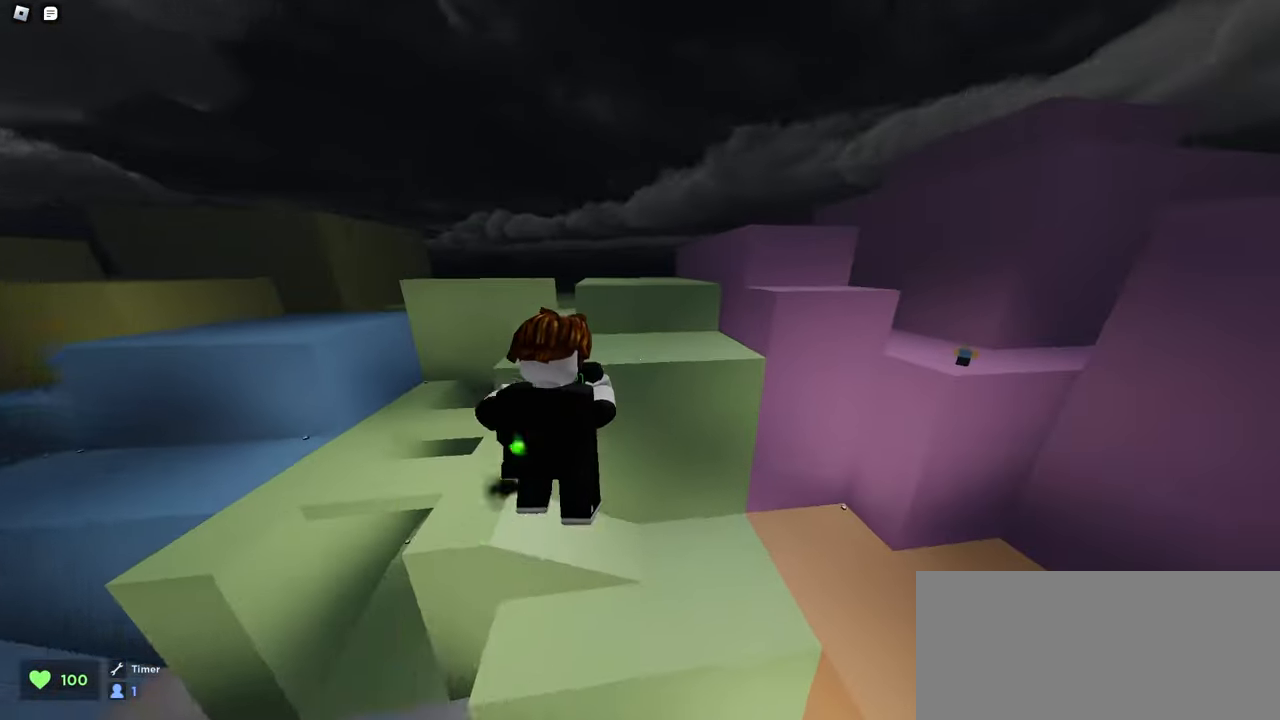
{"keys": ["d", "w"], "mouse": ["left"], "events": []}
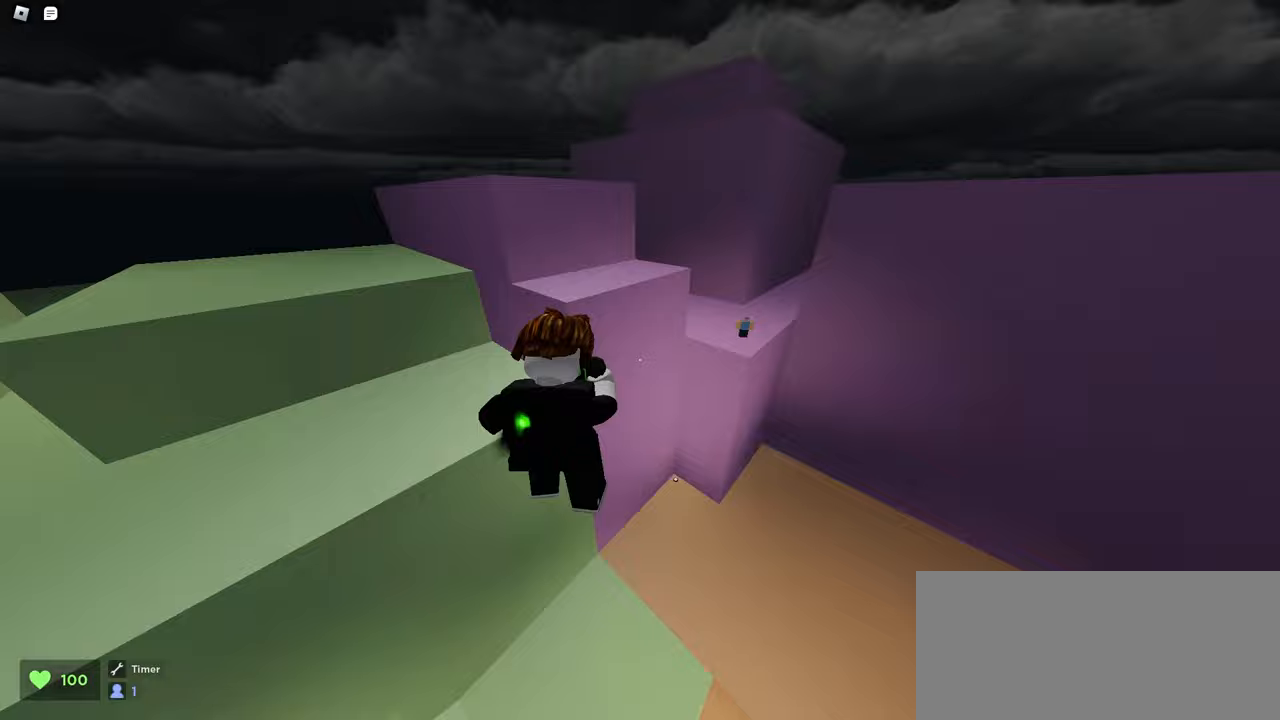
{"keys": ["d", "w"], "mouse": ["left"], "events": []}
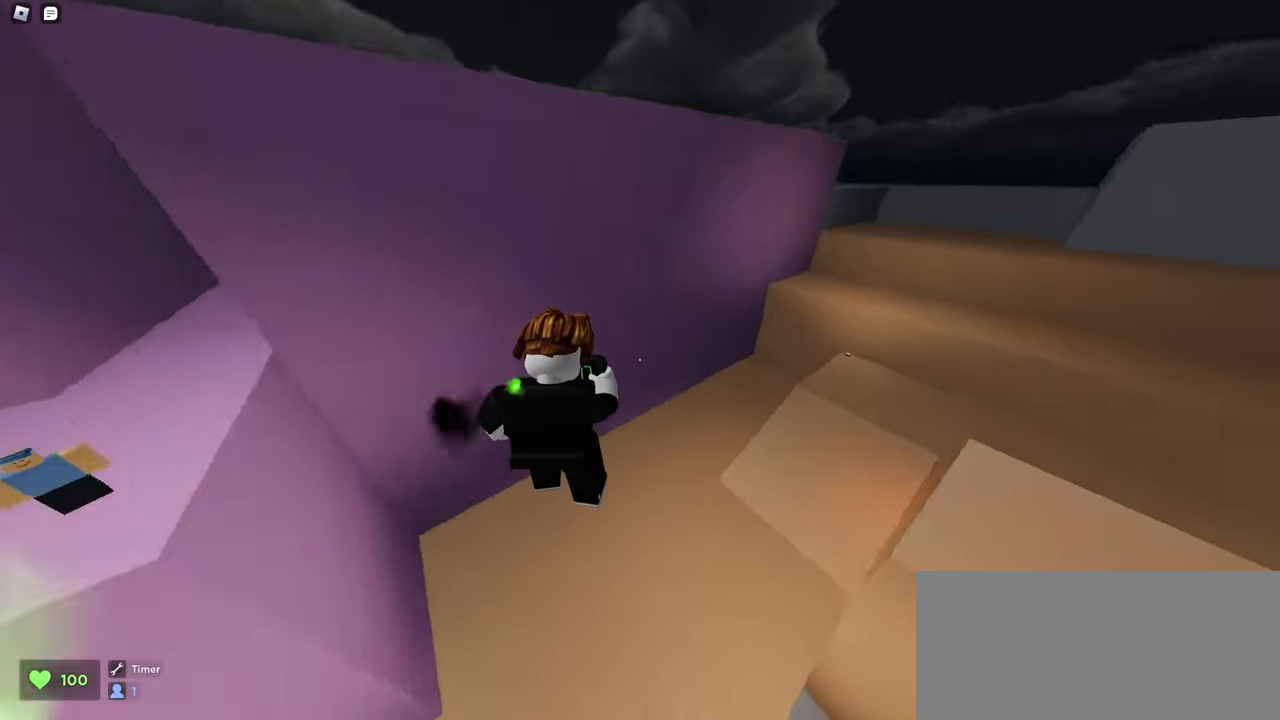
{"keys": ["d", "w"], "mouse": ["left"], "events": []}
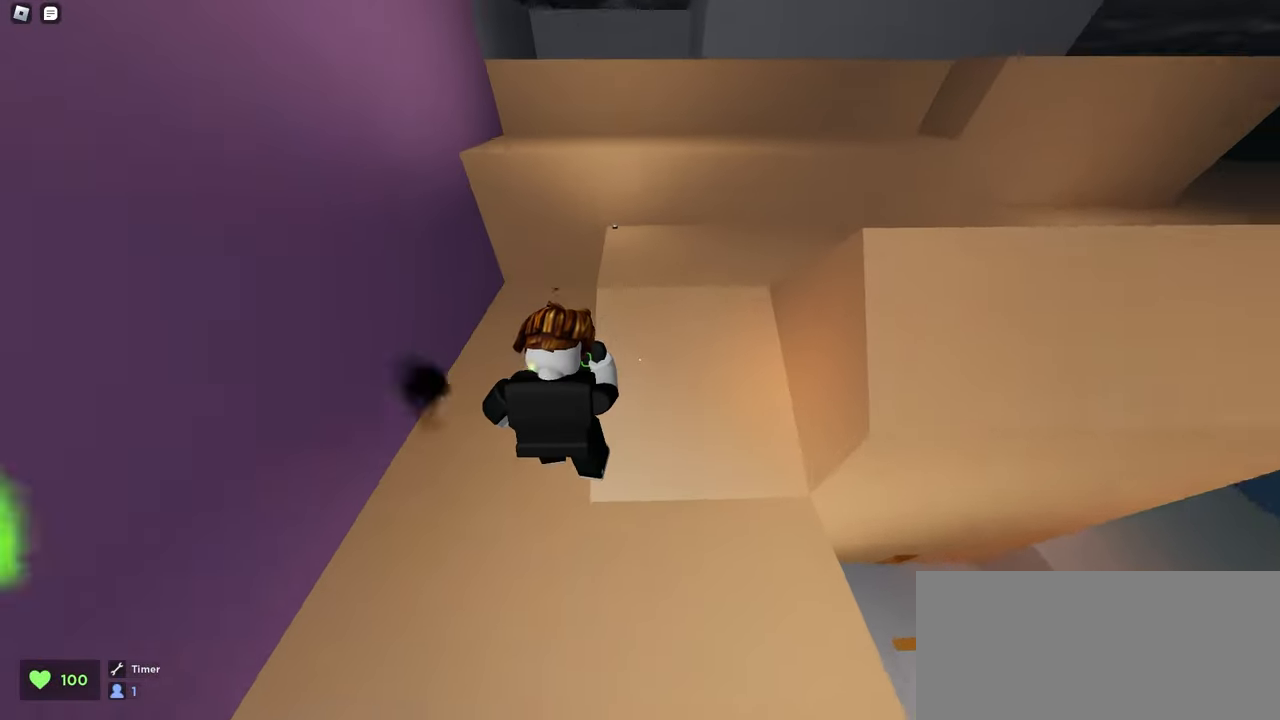
{"keys": ["a", "space", "w"], "mouse": ["left"], "events": [[83, "d", "up"], [133, "a", "down"], [383, "space", "down"]]}
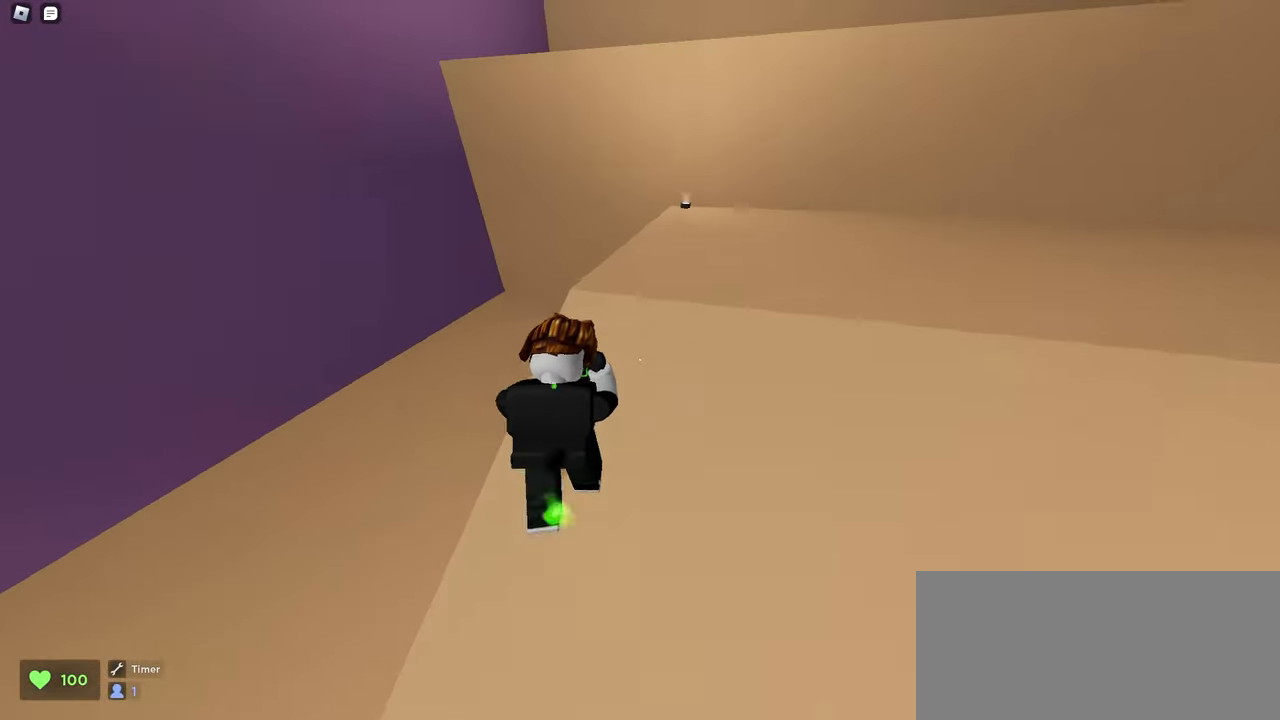
{"keys": ["d", "w"], "mouse": ["left"], "events": [[17, "a", "up"], [17, "d", "down"], [83, "space", "up"]]}
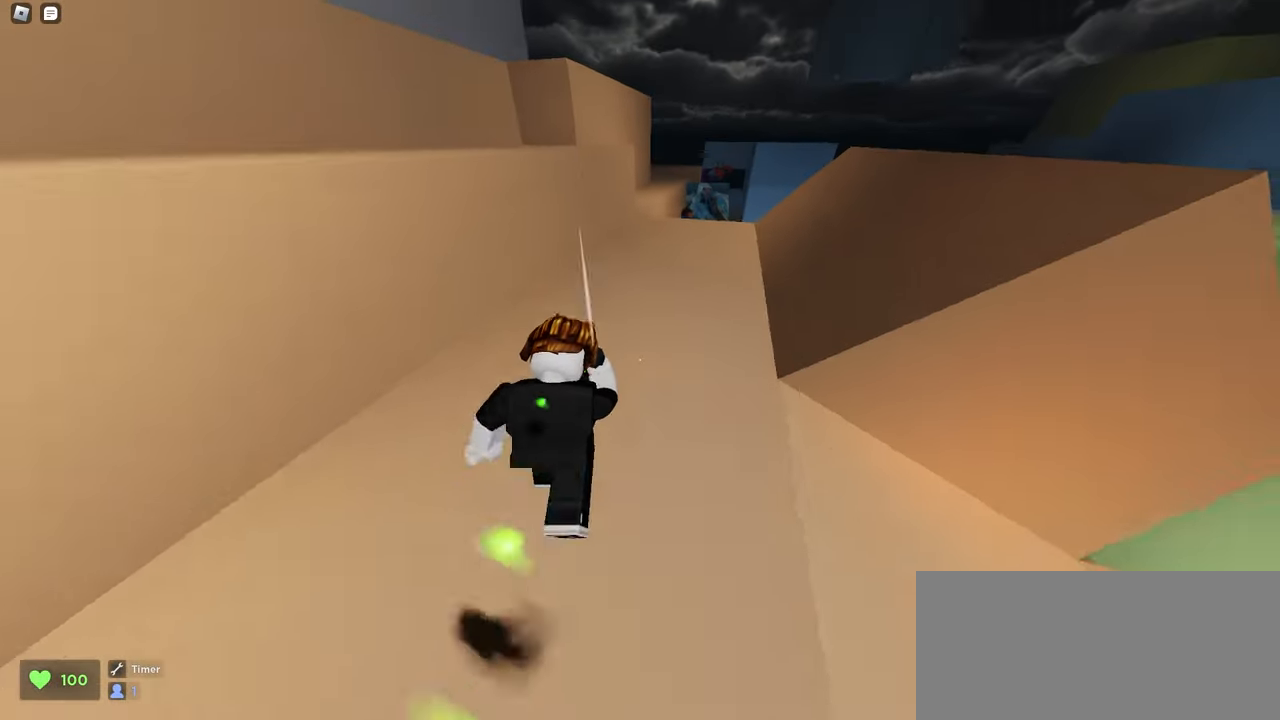
{"keys": ["d", "w"], "mouse": ["left"], "events": []}
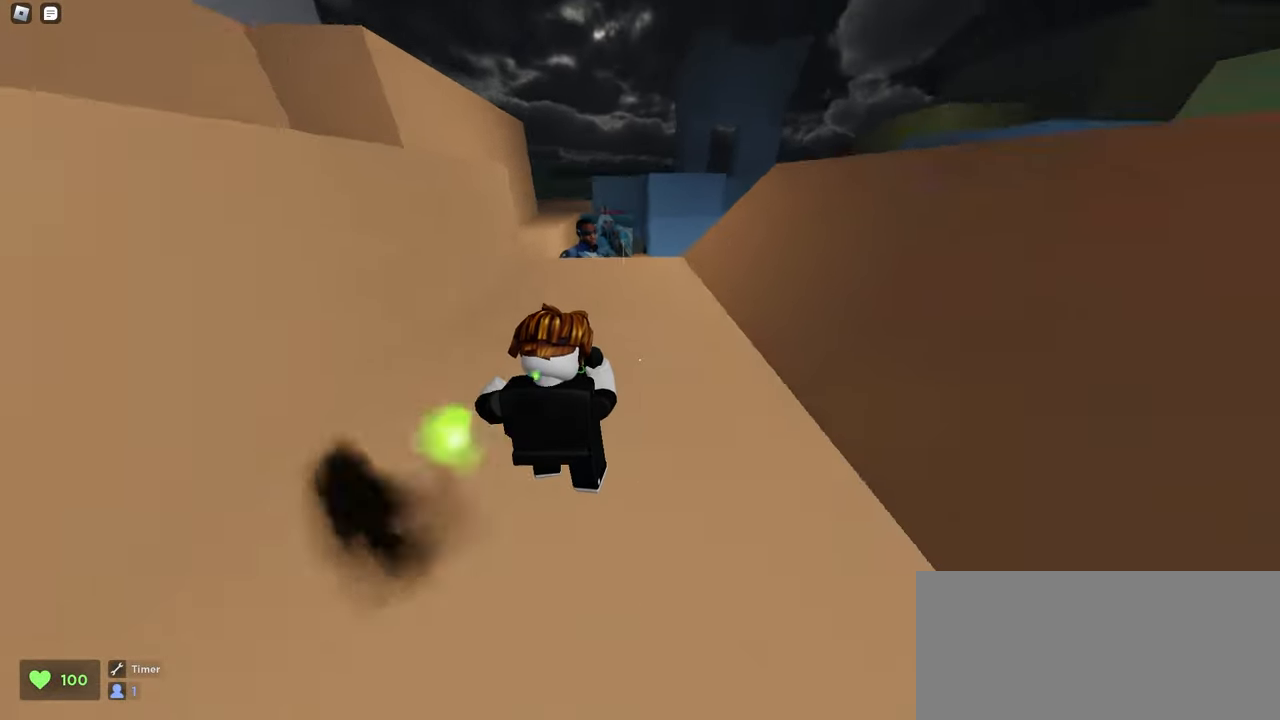
{"keys": ["d", "w"], "mouse": ["left"], "events": [[217, "space", "down"], [267, "d", "up"], [300, "a", "down"], [383, "space", "up"], [450, "a", "up"], [450, "d", "down"]]}
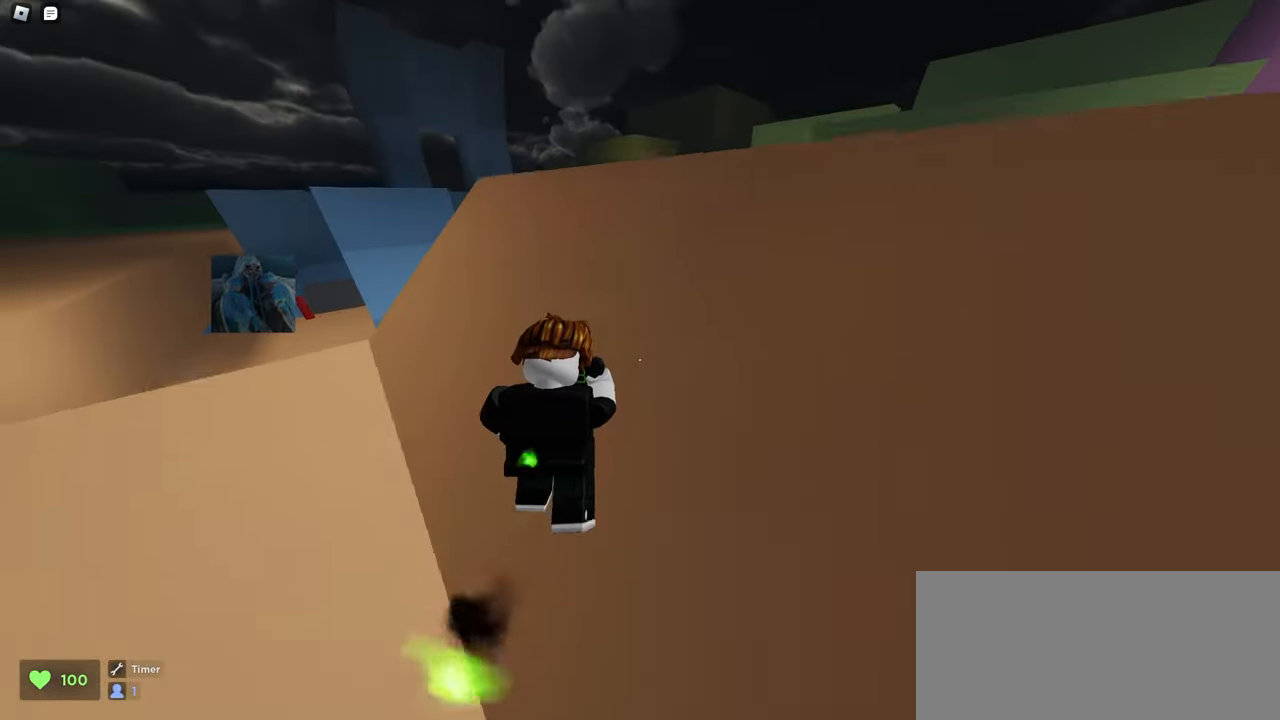
{"keys": ["d", "w"], "mouse": ["left"], "events": [[150, "space", "down"], [417, "space", "up"]]}
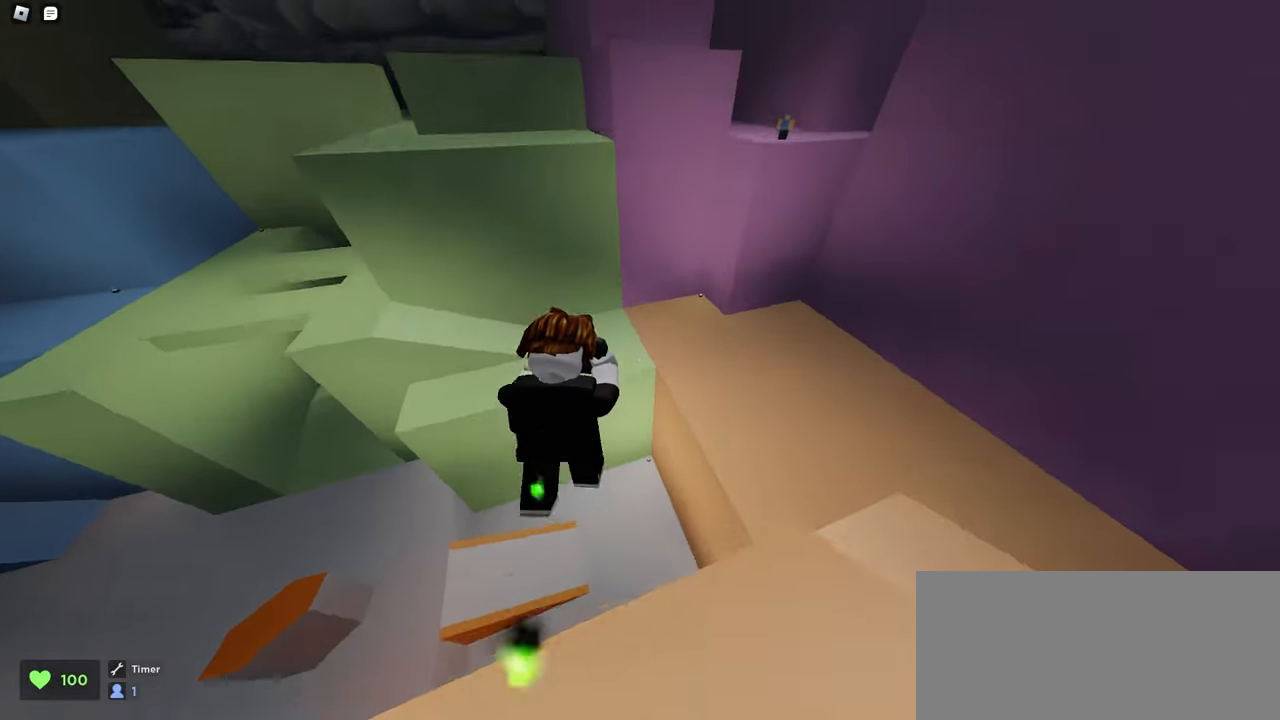
{"keys": ["d", "w"], "mouse": ["left"], "events": [[17, "a", "down"], [33, "d", "up"], [217, "a", "up"], [233, "d", "down"]]}
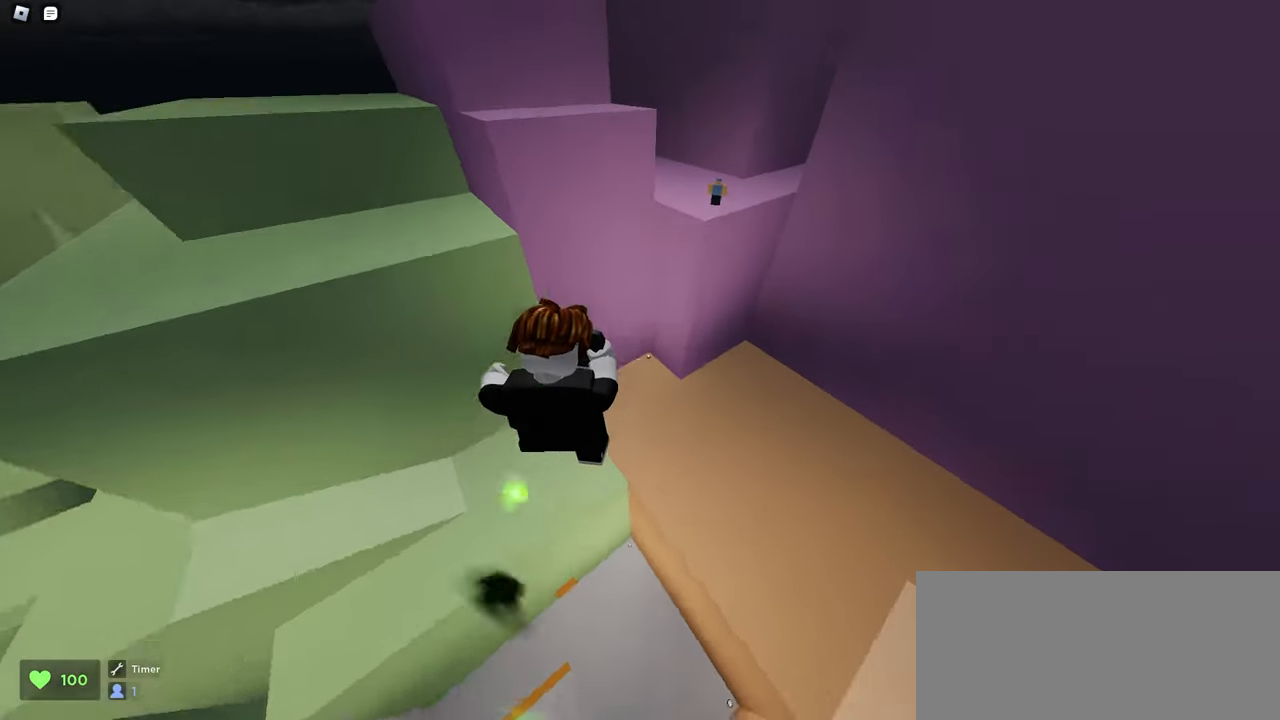
{"keys": ["a", "w"], "mouse": ["left"], "events": [[33, "a", "down"], [83, "d", "up"]]}
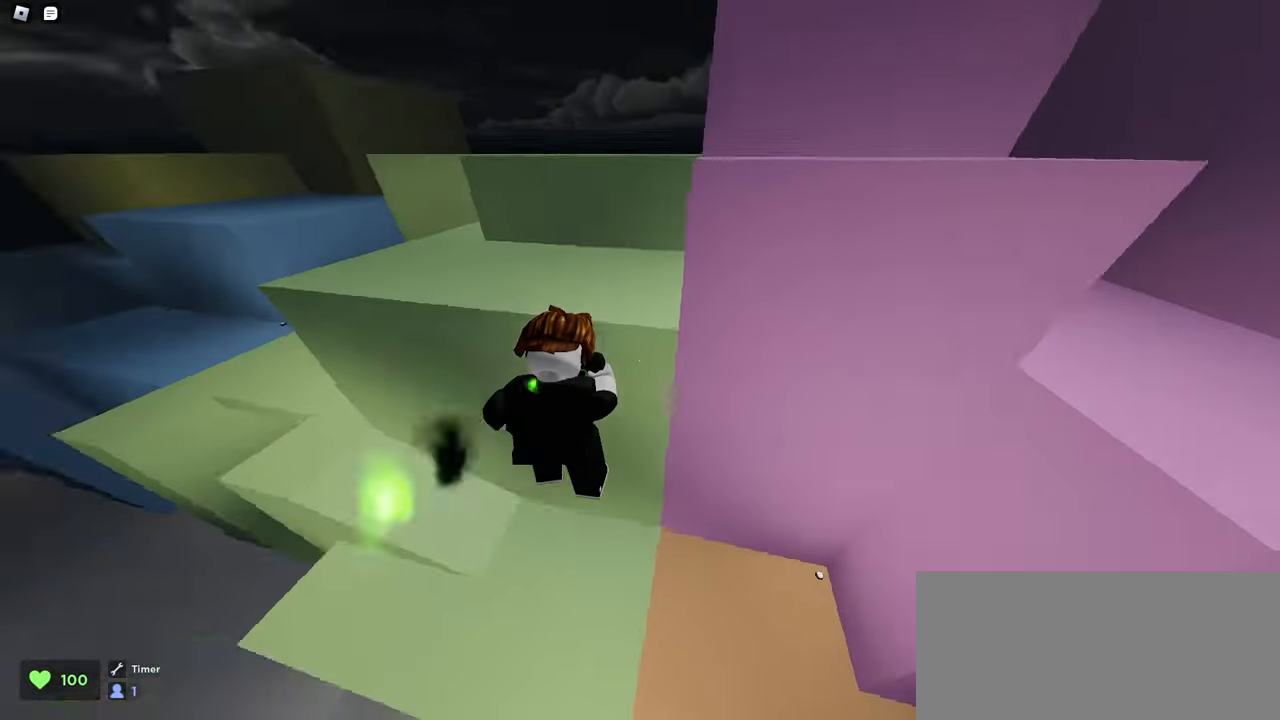
{"keys": ["a", "w"], "mouse": ["left"], "events": []}
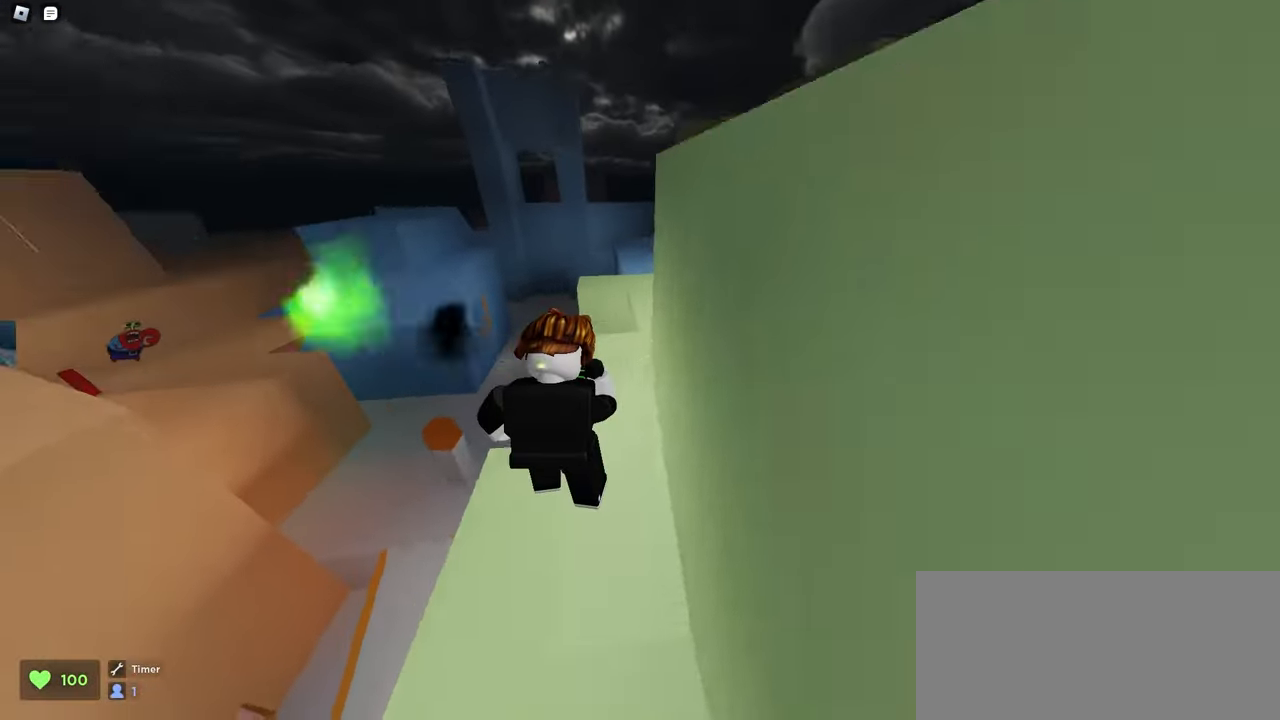
{"keys": ["a", "space", "w"], "mouse": ["left"], "events": [[433, "space", "down"]]}
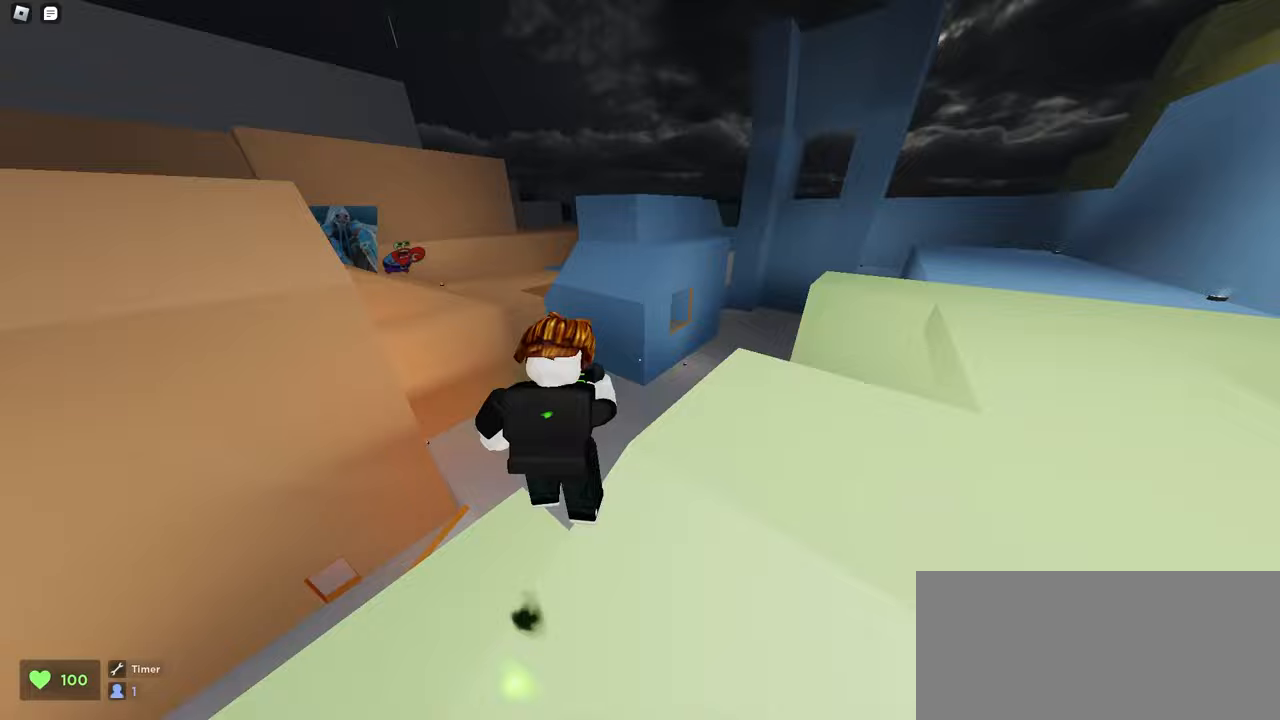
{"keys": ["d", "w"], "mouse": ["left"], "events": [[133, "space", "up"], [150, "d", "down"], [167, "a", "up"]]}
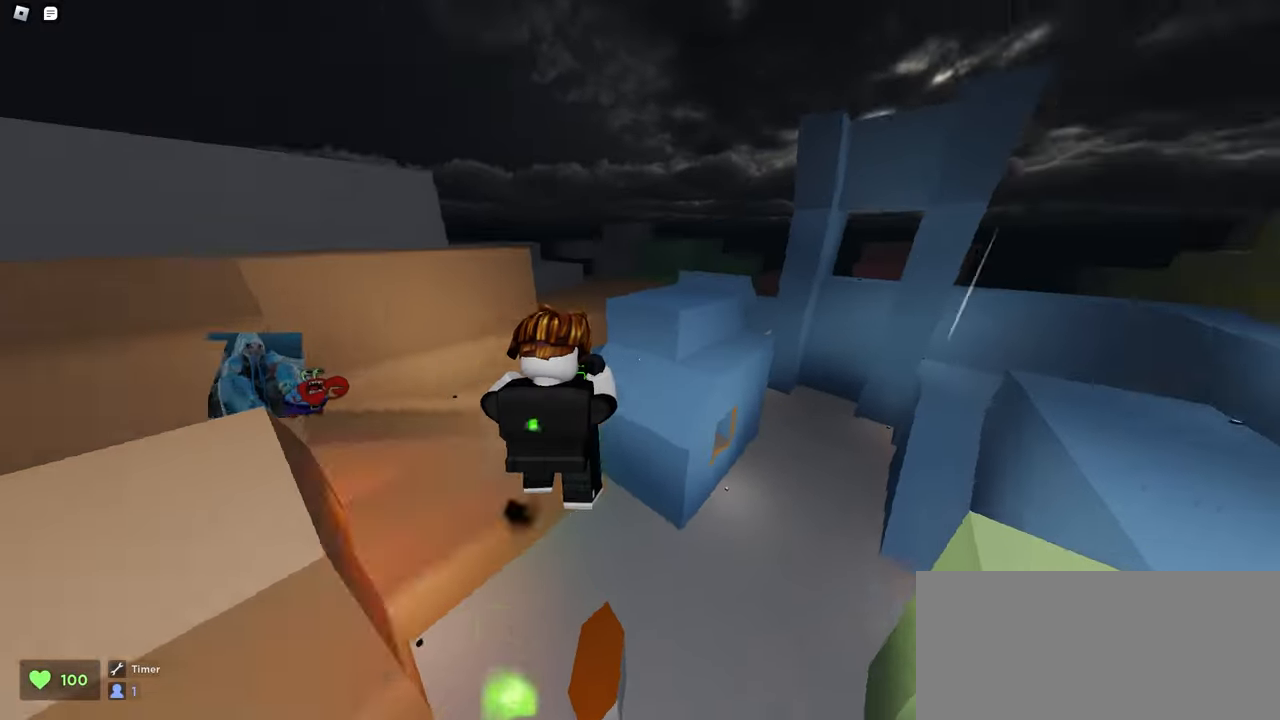
{"keys": ["d", "w"], "mouse": ["left"], "events": []}